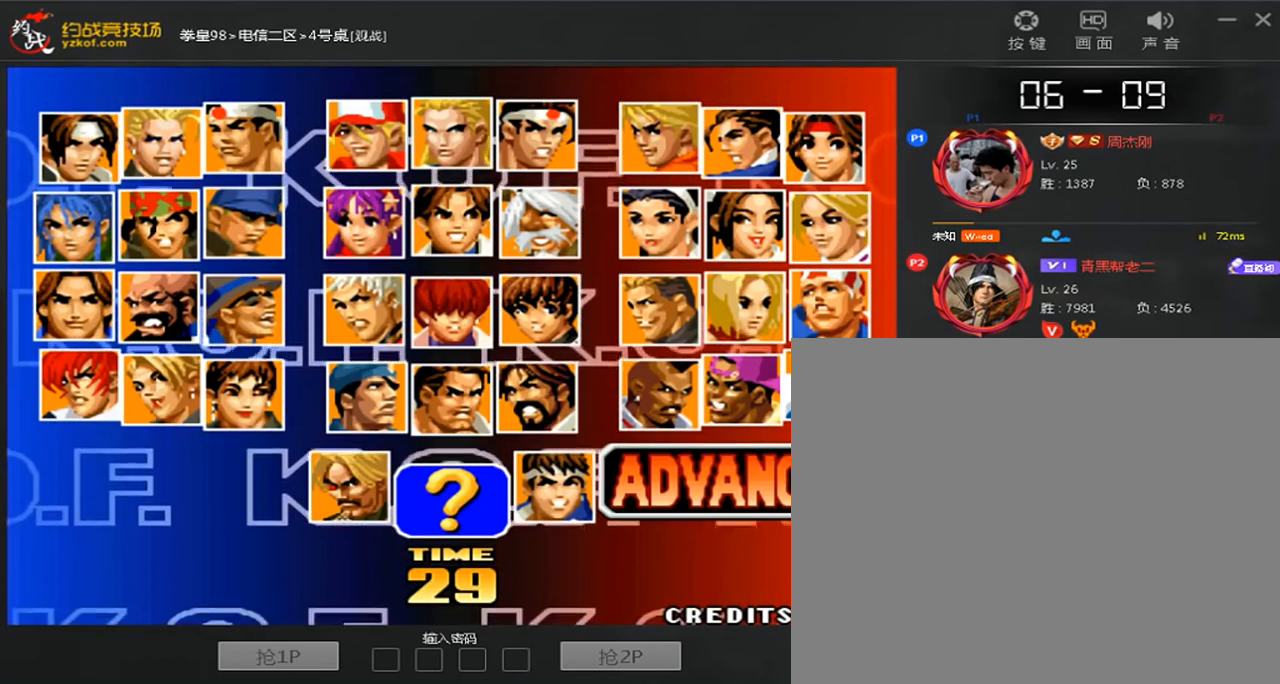
Gameplay with a controller (arcade stick); each line is a JSON object with the inputs held at the frame after it (dt_ms = milliseconds from this image to that frame). "events" lists button and stick changes between this image and that frame as [ms after this image, input, new state], when the widget could be followed in between. Not read: L3 R3.
{"dt_ms": 520, "buttons": [], "left_stick": "center", "events": [[280, "A", "down"], [400, "A", "up"]]}
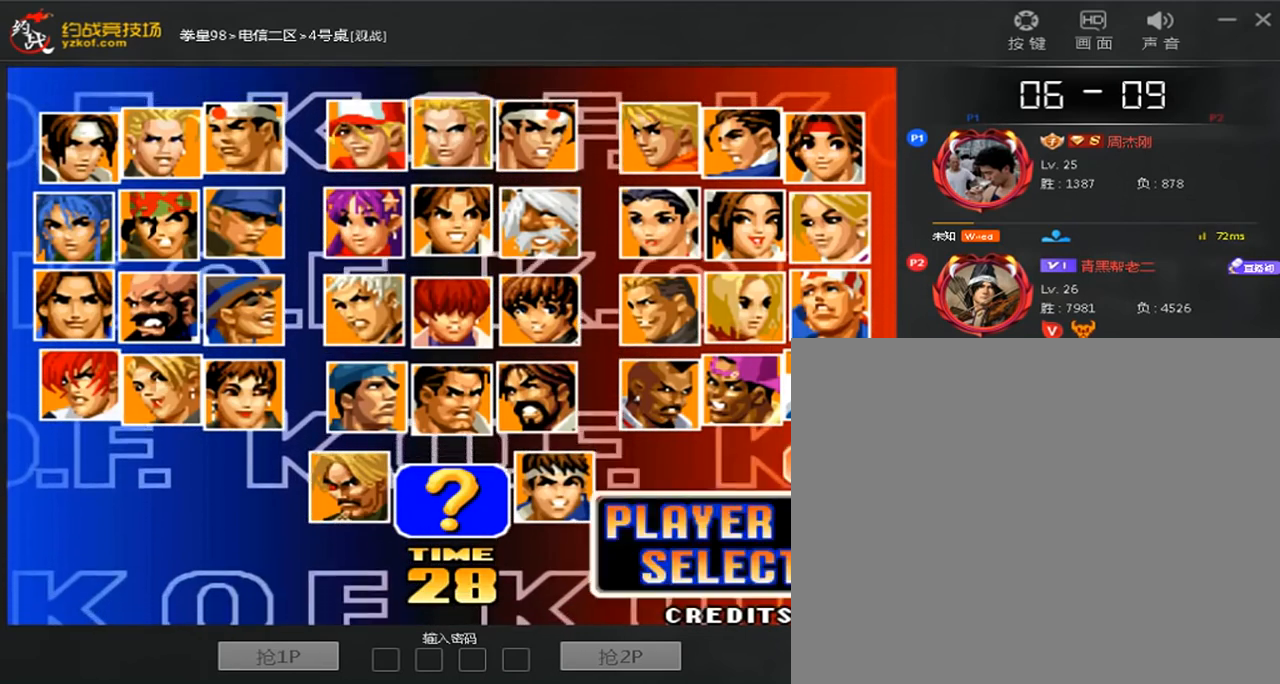
{"dt_ms": 480, "buttons": [], "left_stick": "center", "events": []}
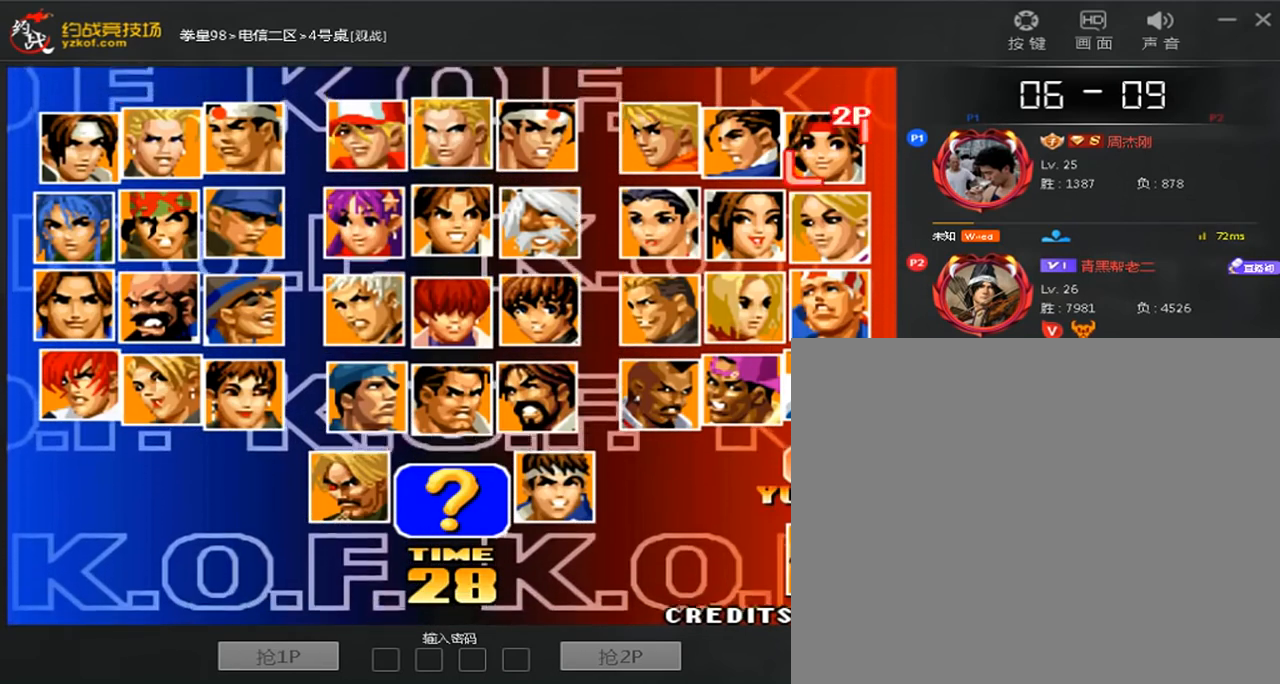
{"dt_ms": 520, "buttons": ["A"], "left_stick": "center", "events": [[40, "left_stick", "right"], [160, "left_stick", "up"], [280, "left_stick", "center"], [480, "A", "down"]]}
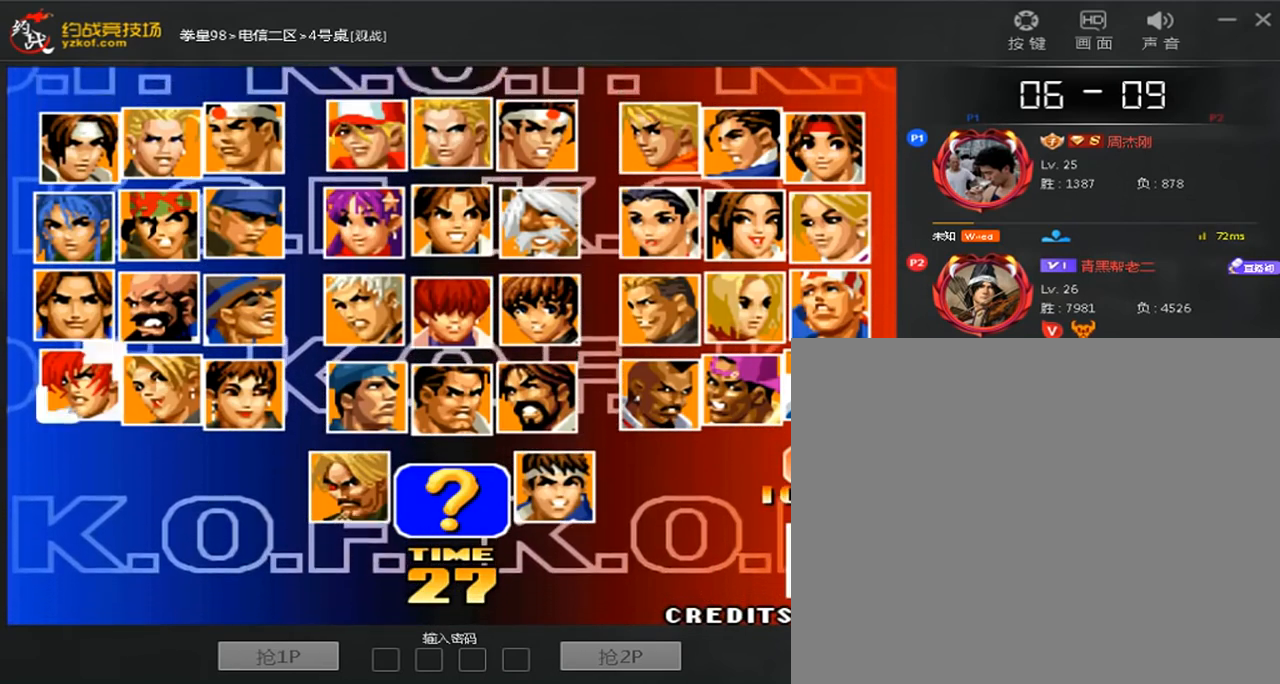
{"dt_ms": 480, "buttons": [], "left_stick": "center", "events": [[40, "A", "up"], [120, "left_stick", "right"], [240, "left_stick", "down"], [360, "left_stick", "center"], [400, "A", "down"], [480, "A", "up"]]}
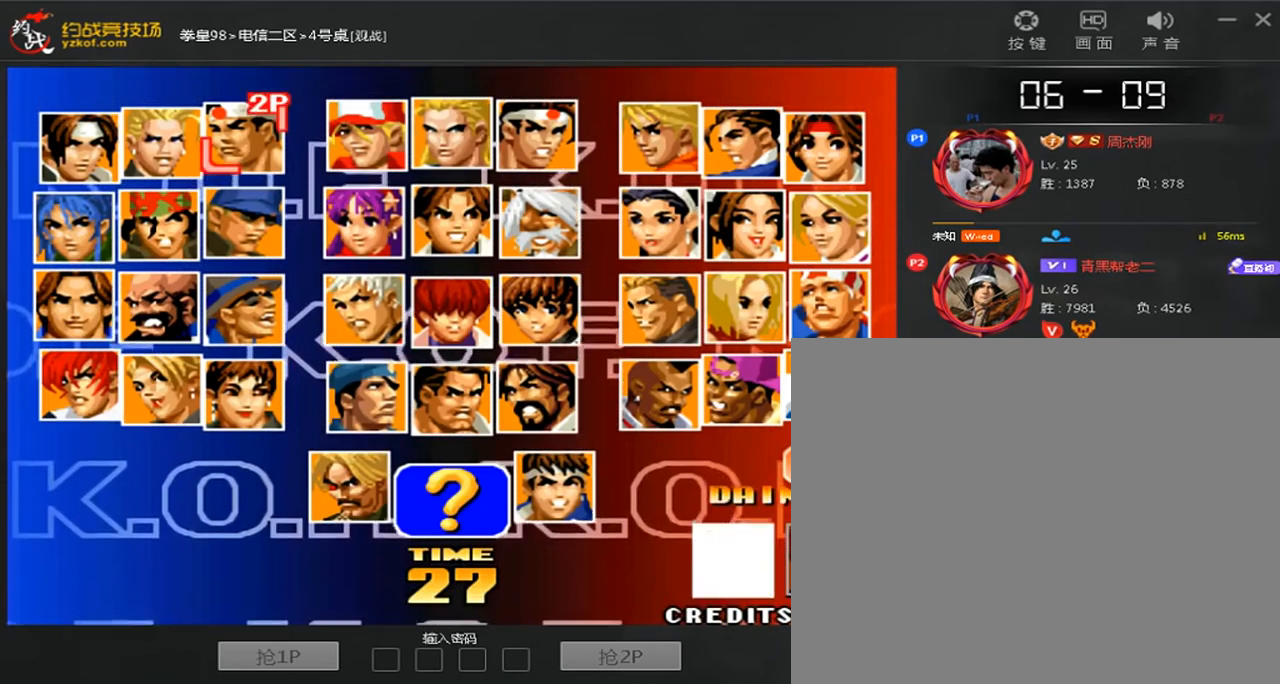
{"dt_ms": 520, "buttons": [], "left_stick": "right", "events": [[80, "left_stick", "right"], [160, "left_stick", "down"], [240, "left_stick", "center"], [400, "left_stick", "down"], [480, "left_stick", "right"]]}
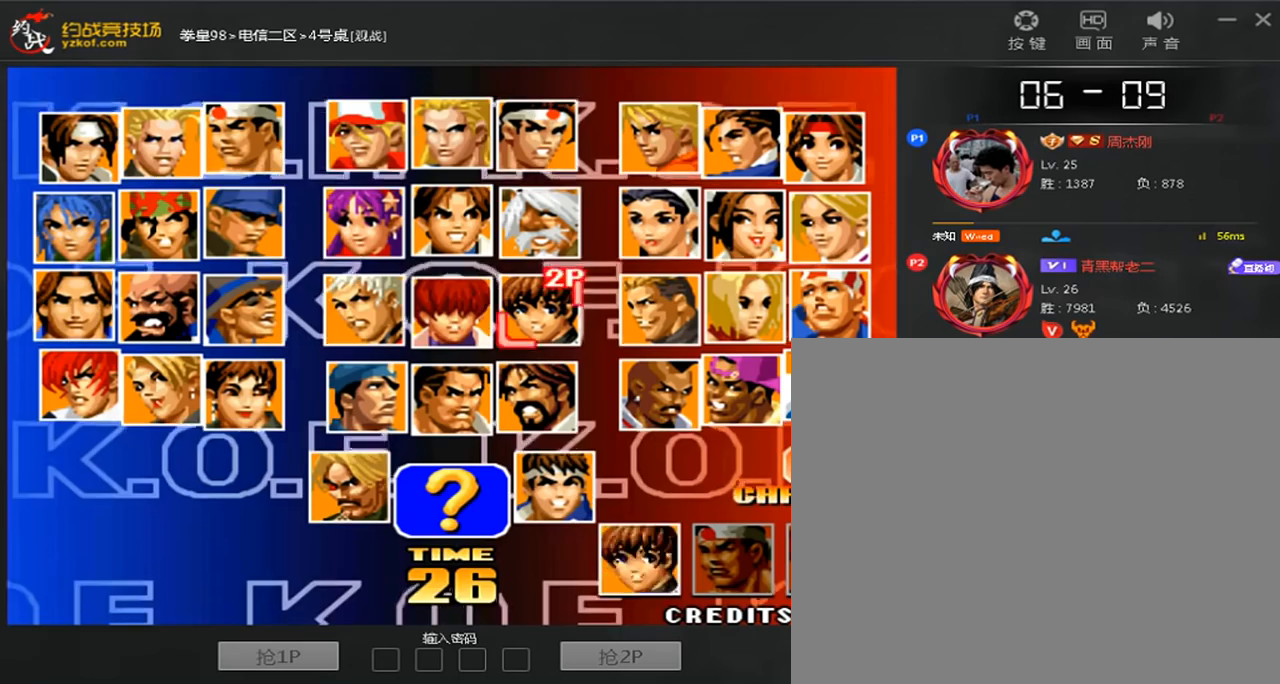
{"dt_ms": 480, "buttons": [], "left_stick": "center", "events": [[80, "left_stick", "center"], [320, "A", "down"], [440, "A", "up"]]}
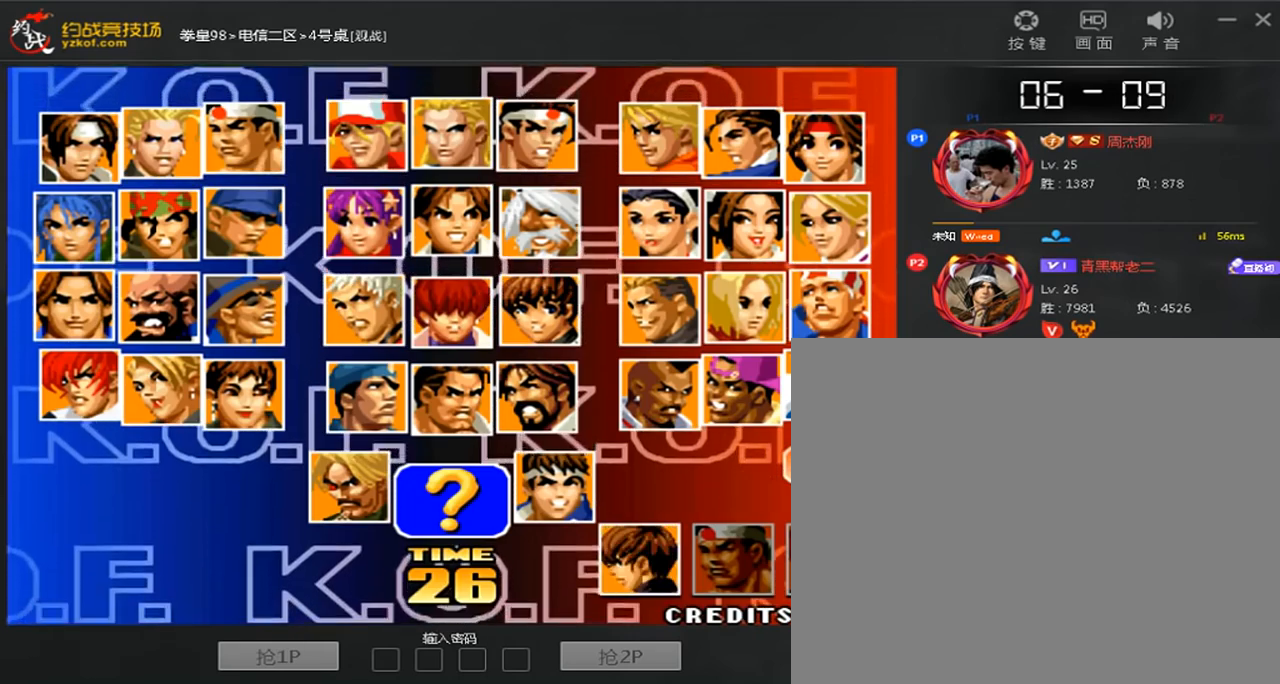
{"dt_ms": 520, "buttons": [], "left_stick": "center", "events": [[80, "left_stick", "down-right"], [480, "left_stick", "center"]]}
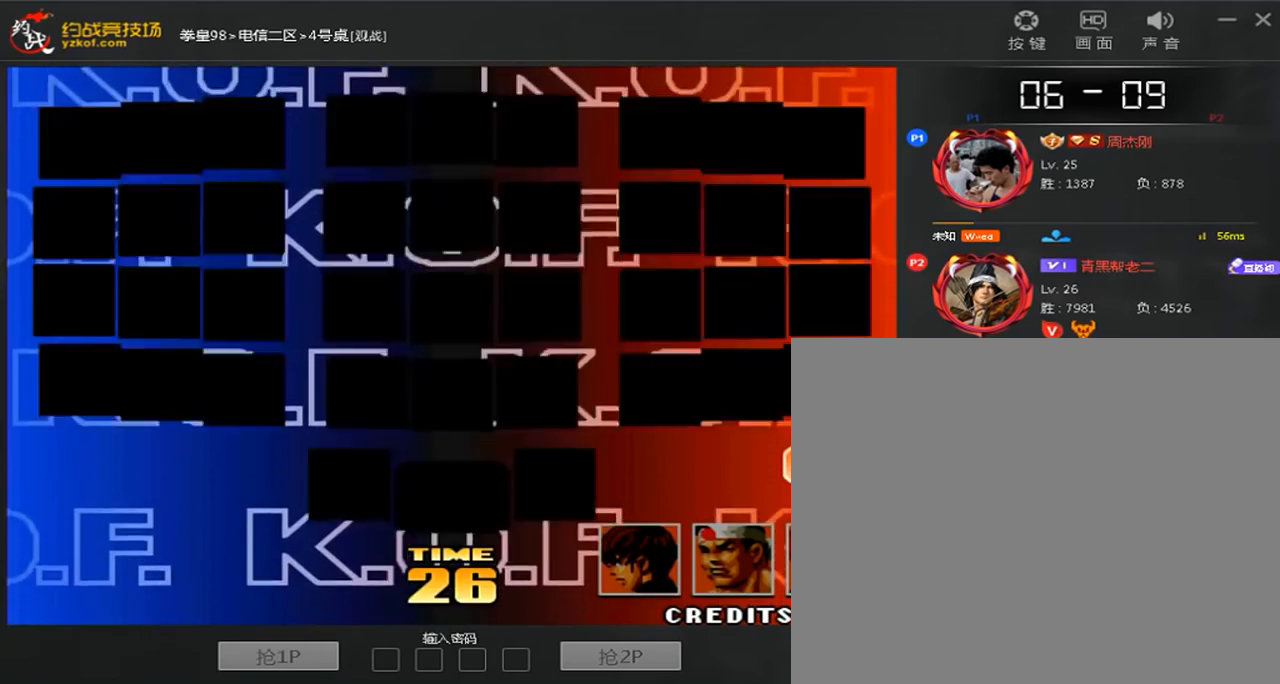
{"dt_ms": 480, "buttons": [], "left_stick": "center", "events": [[120, "B", "down"], [120, "C", "down"], [320, "B", "up"], [360, "C", "up"]]}
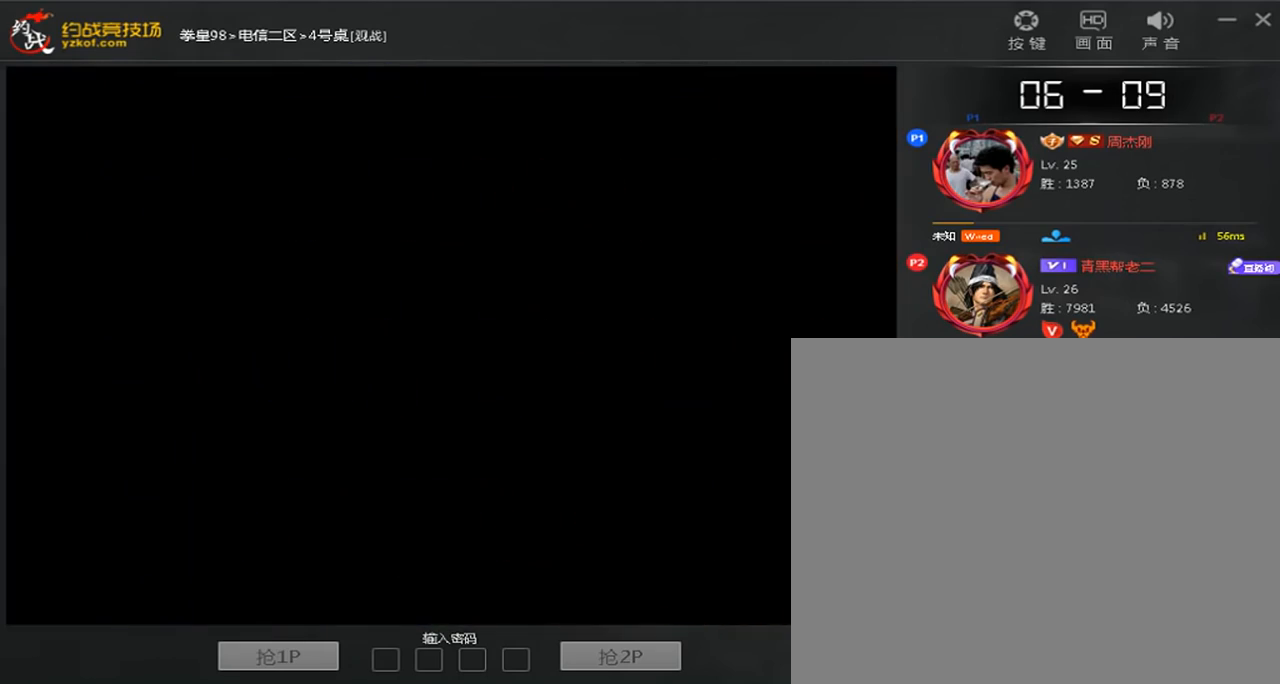
{"dt_ms": 520, "buttons": [], "left_stick": "center", "events": [[80, "left_stick", "down-right"], [160, "left_stick", "down-left"], [240, "D", "down"], [240, "left_stick", "center"], [320, "D", "up"], [400, "D", "down"], [480, "D", "up"]]}
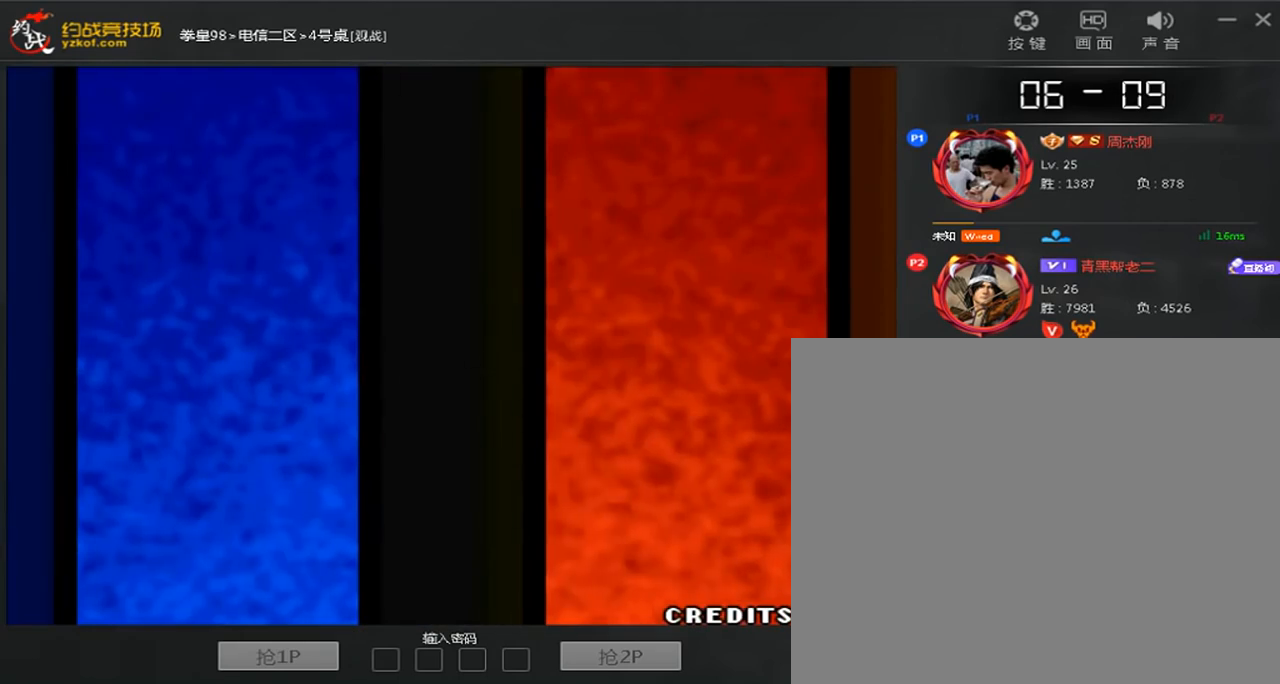
{"dt_ms": 480, "buttons": [], "left_stick": "down", "events": [[120, "D", "down"], [200, "D", "up"], [240, "left_stick", "down"], [320, "B", "down"], [440, "B", "up"]]}
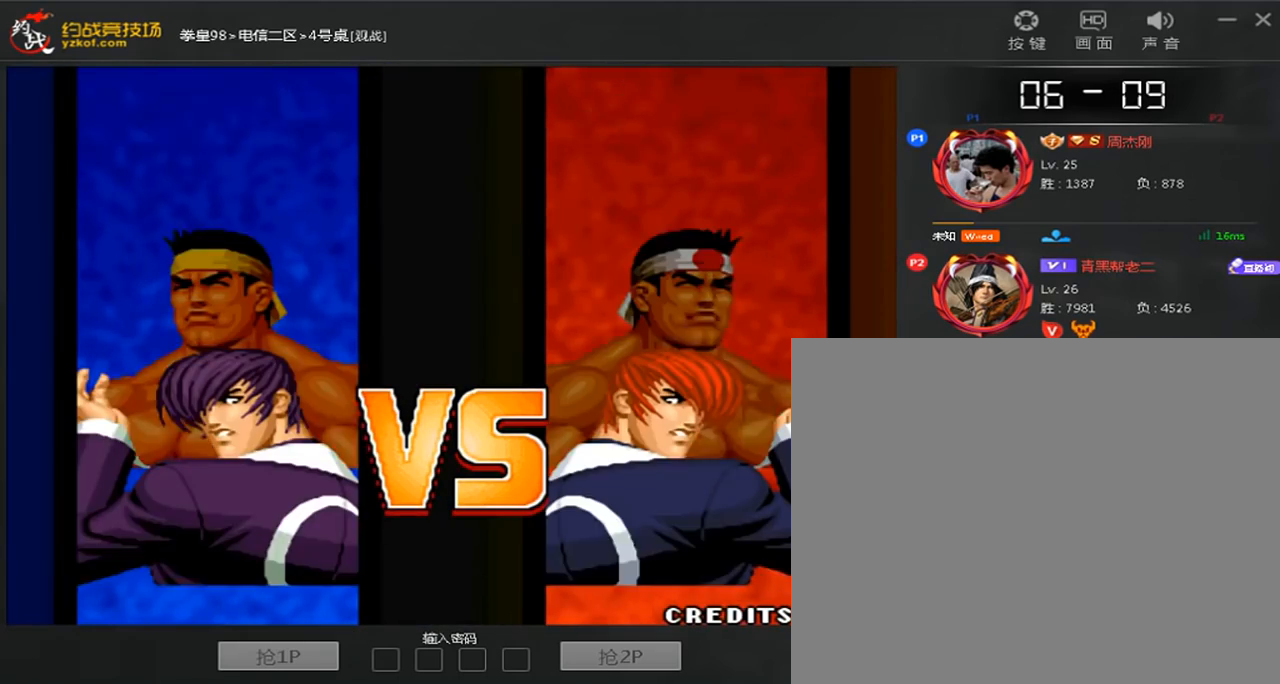
{"dt_ms": 520, "buttons": [], "left_stick": "center", "events": [[40, "A", "down"], [120, "A", "up"], [120, "left_stick", "center"]]}
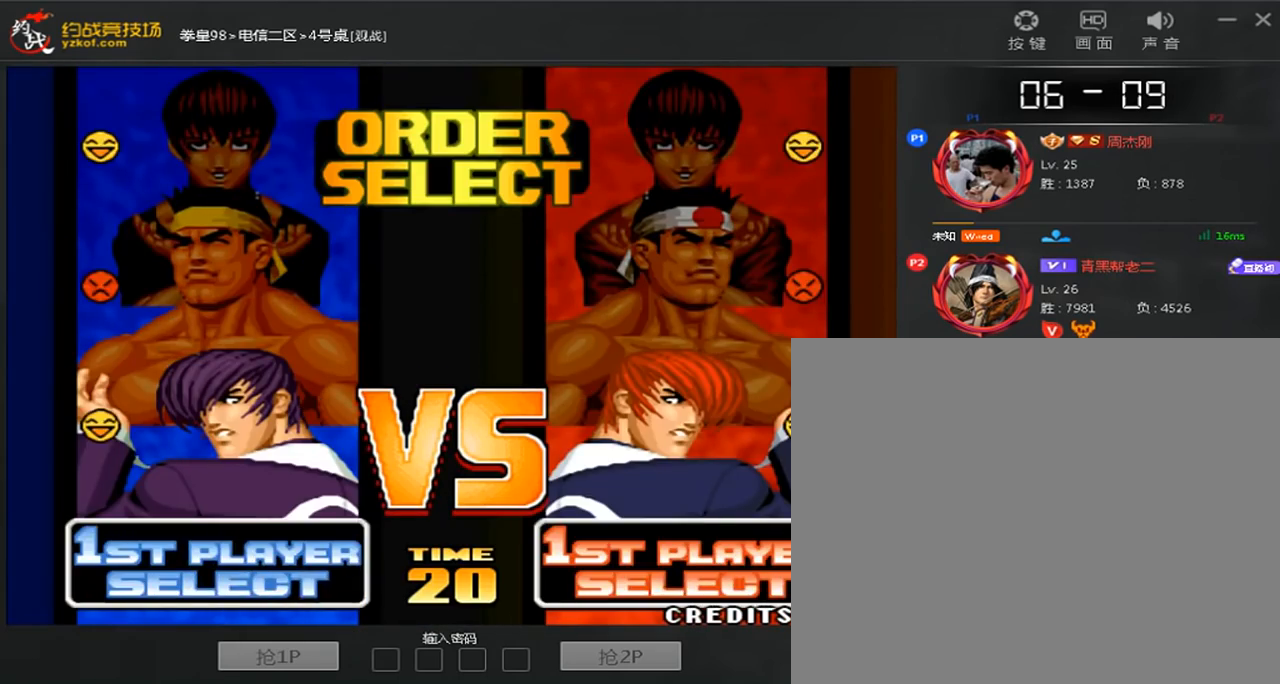
{"dt_ms": 480, "buttons": [], "left_stick": "center", "events": [[280, "left_stick", "down"], [400, "left_stick", "center"]]}
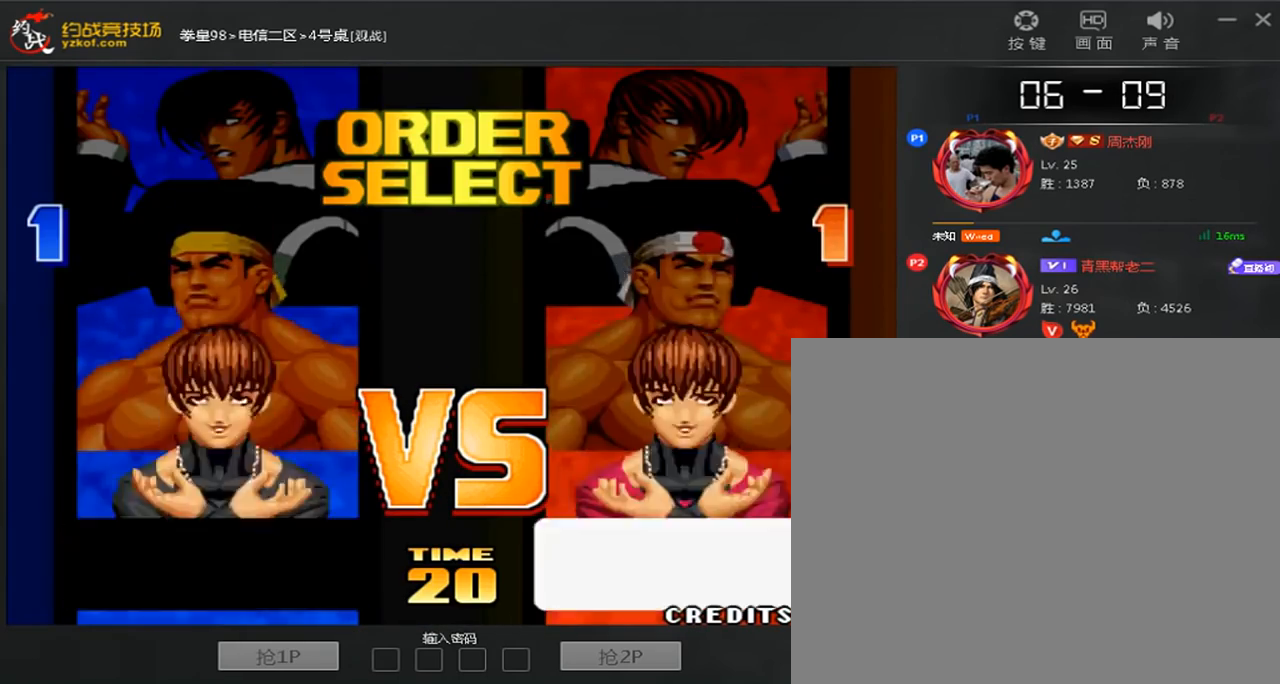
{"dt_ms": 520, "buttons": ["C"], "left_stick": "center", "events": [[40, "A", "down"], [160, "A", "up"], [320, "C", "down"]]}
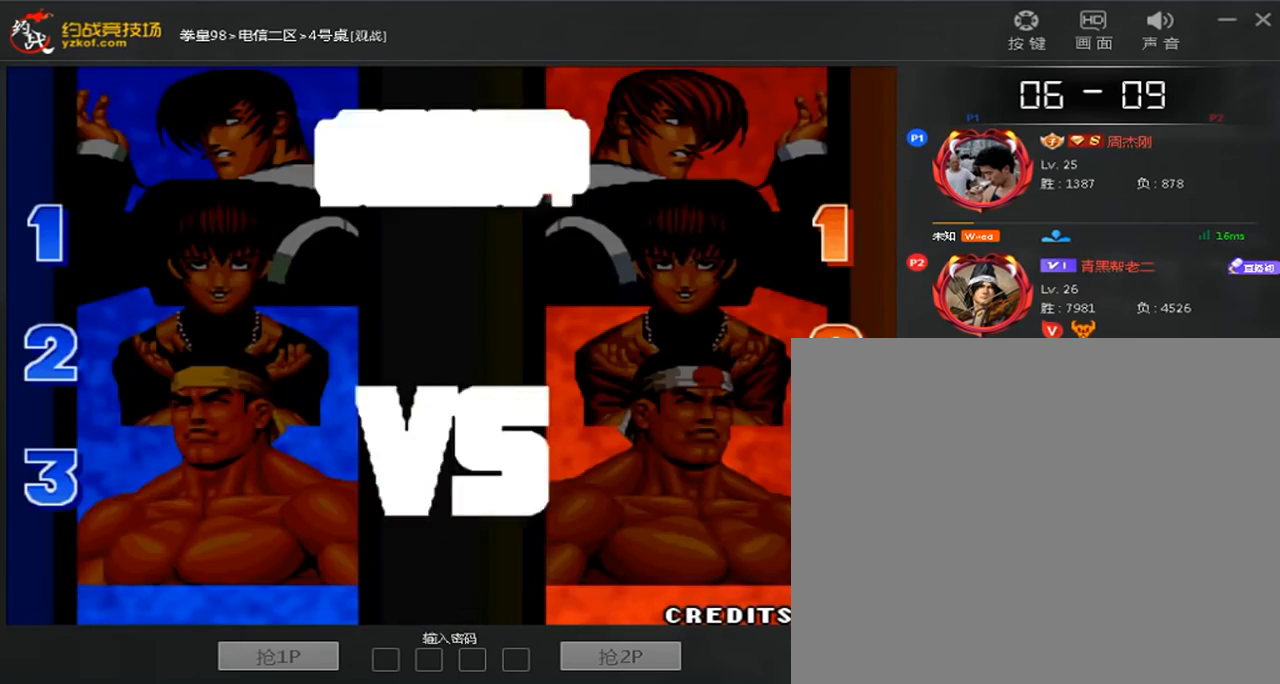
{"dt_ms": 480, "buttons": [], "left_stick": "down", "events": [[400, "C", "up"], [440, "left_stick", "down"]]}
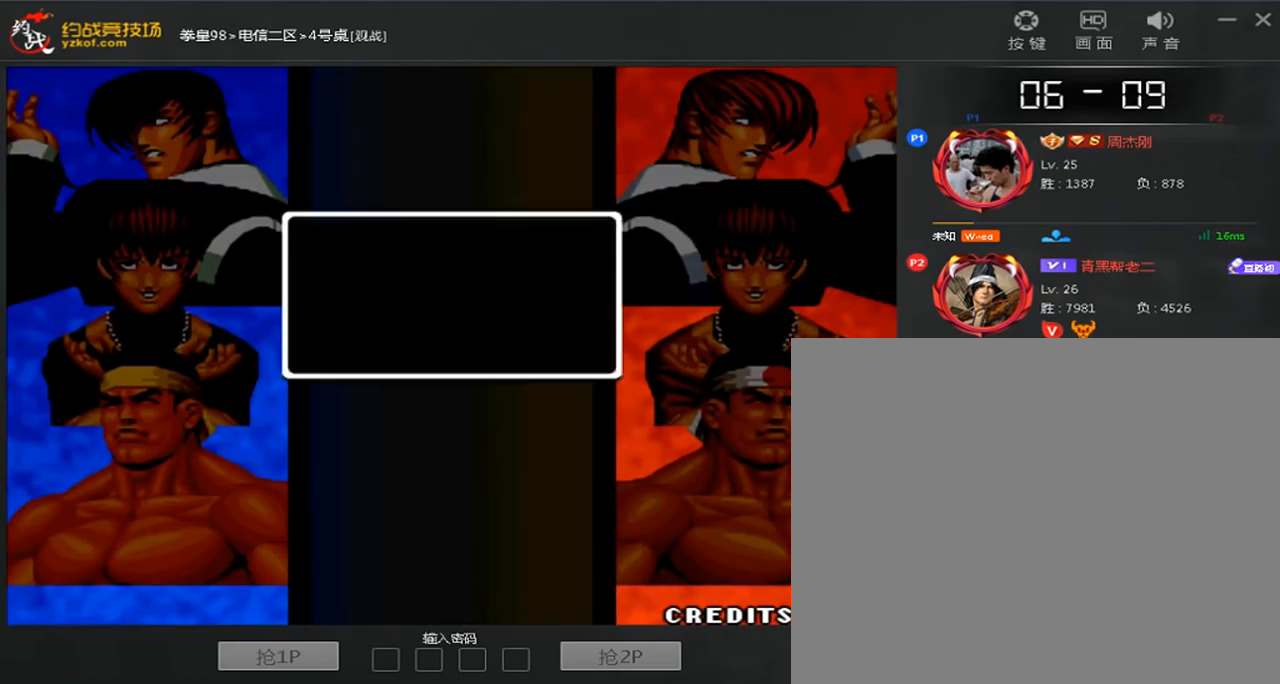
{"dt_ms": 520, "buttons": ["B"], "left_stick": "down-left", "events": [[120, "C", "down"], [240, "C", "up"], [240, "left_stick", "down-left"], [400, "B", "down"]]}
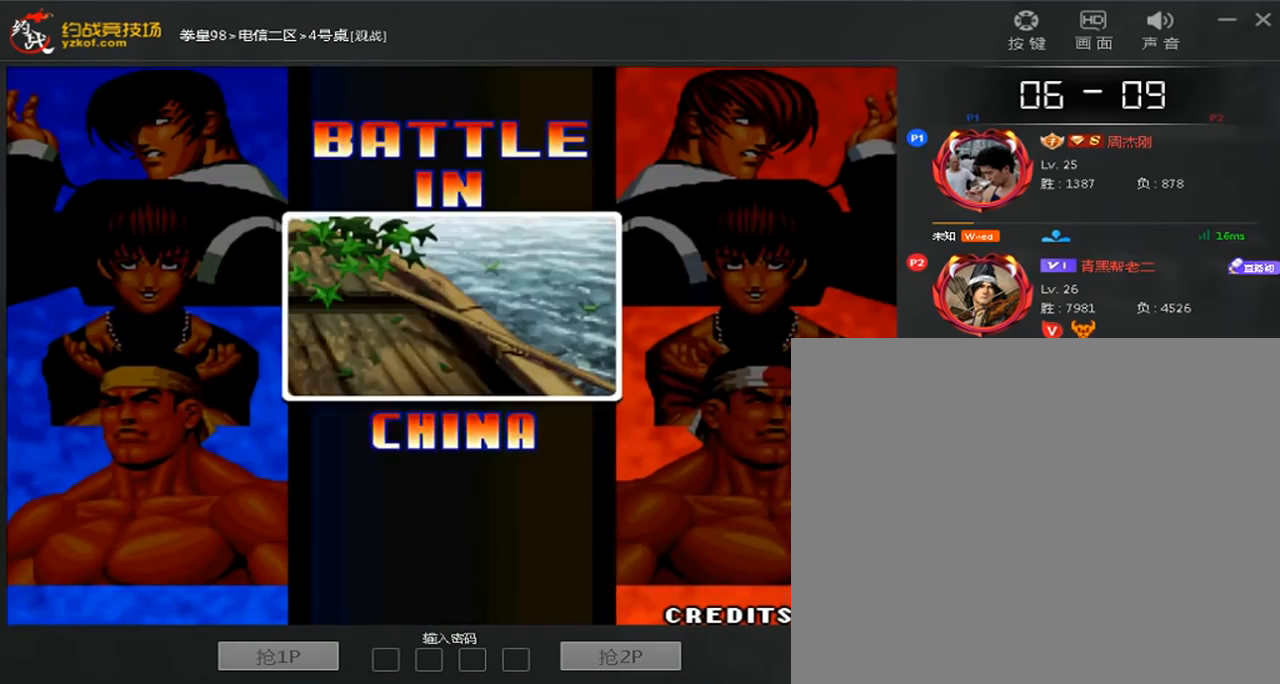
{"dt_ms": 1000, "buttons": [], "left_stick": "center", "events": [[40, "left_stick", "center"], [120, "B", "up"], [240, "A", "down"], [320, "A", "up"], [400, "A", "down"], [480, "left_stick", "up"], [520, "A", "up"], [600, "left_stick", "center"], [720, "D", "down"], [800, "D", "up"], [840, "left_stick", "down"], [1000, "left_stick", "center"]]}
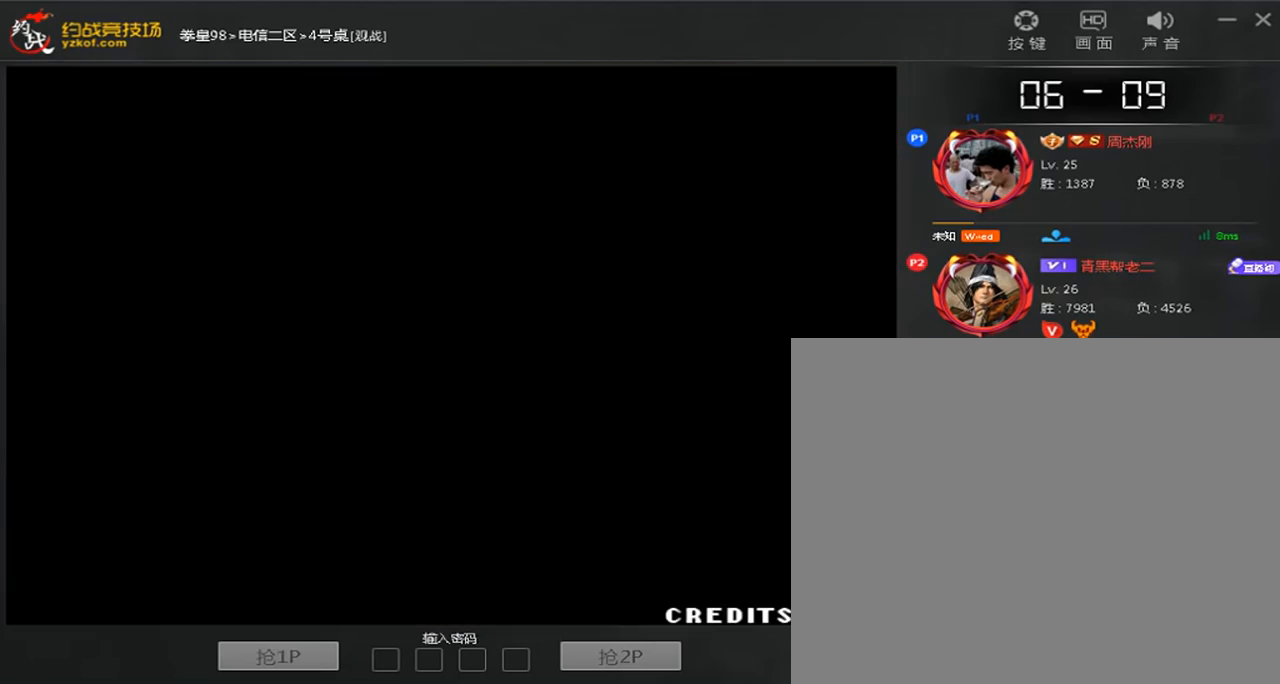
{"dt_ms": 480, "buttons": ["A"], "left_stick": "down-left", "events": [[40, "left_stick", "left"], [280, "left_stick", "down-right"], [440, "A", "down"], [440, "left_stick", "down-left"]]}
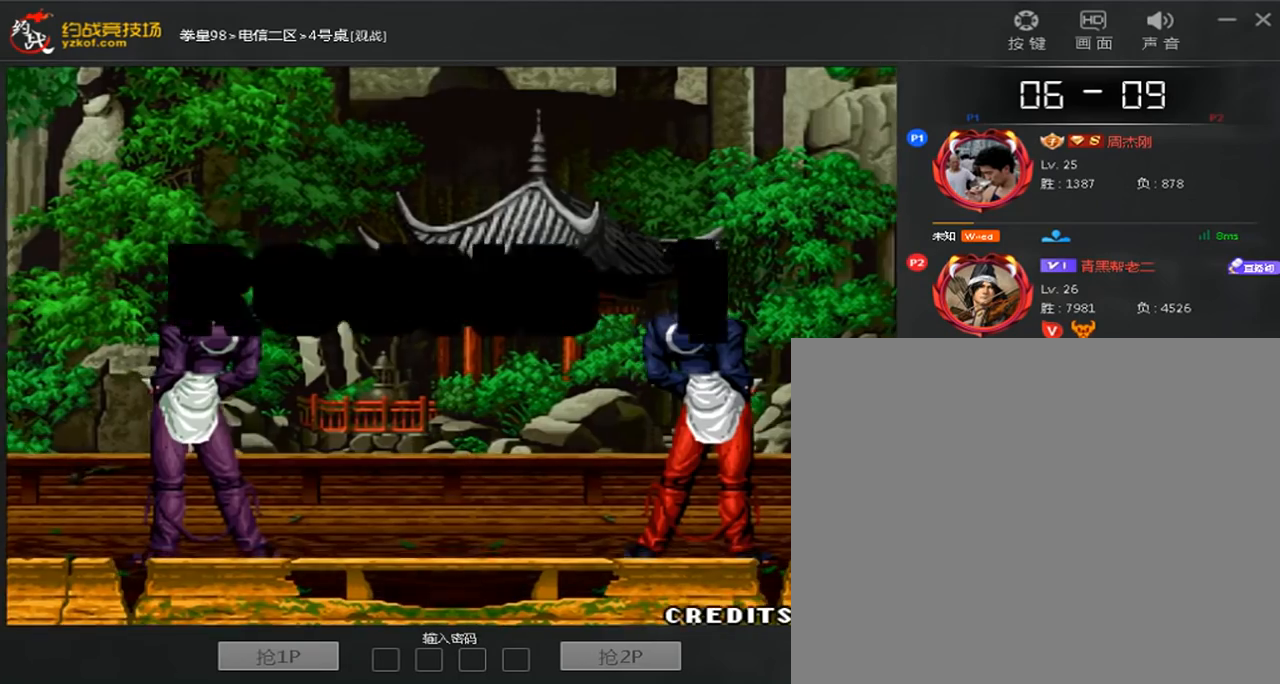
{"dt_ms": 520, "buttons": [], "left_stick": "center", "events": [[80, "A", "up"], [80, "left_stick", "center"], [200, "A", "down"], [280, "A", "up"], [400, "A", "down"], [520, "A", "up"]]}
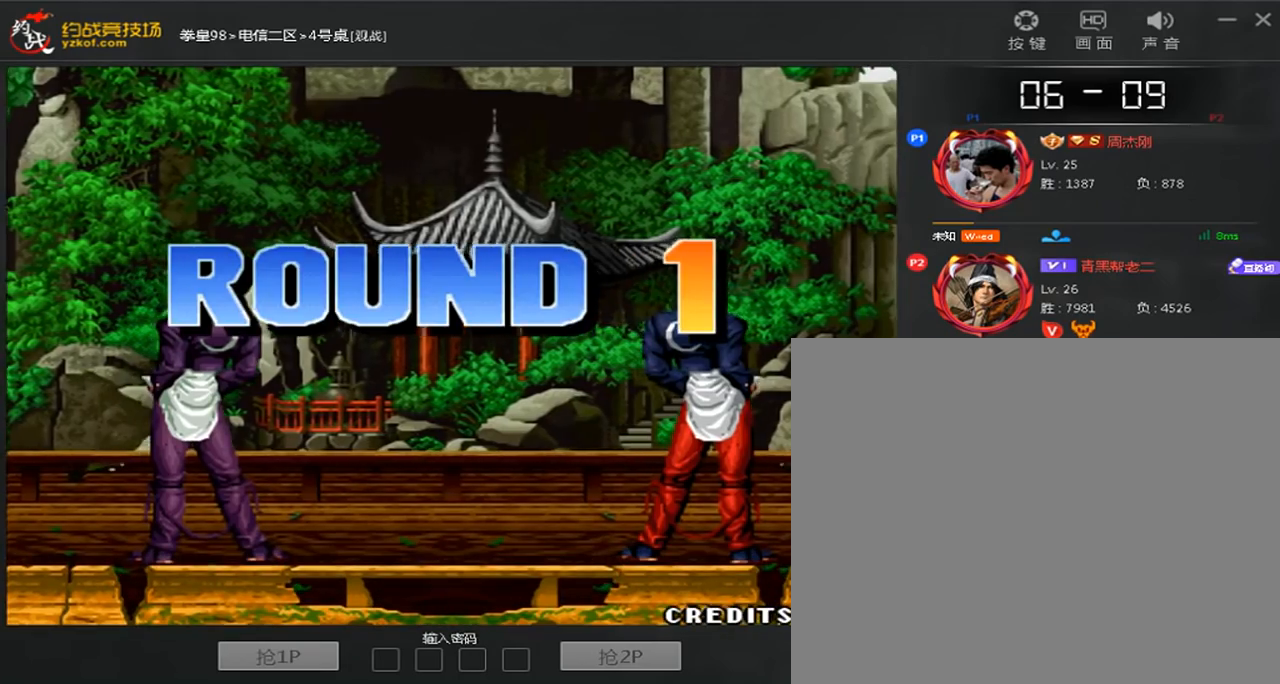
{"dt_ms": 480, "buttons": [], "left_stick": "down", "events": [[120, "B", "down"], [400, "B", "up"], [440, "left_stick", "down"]]}
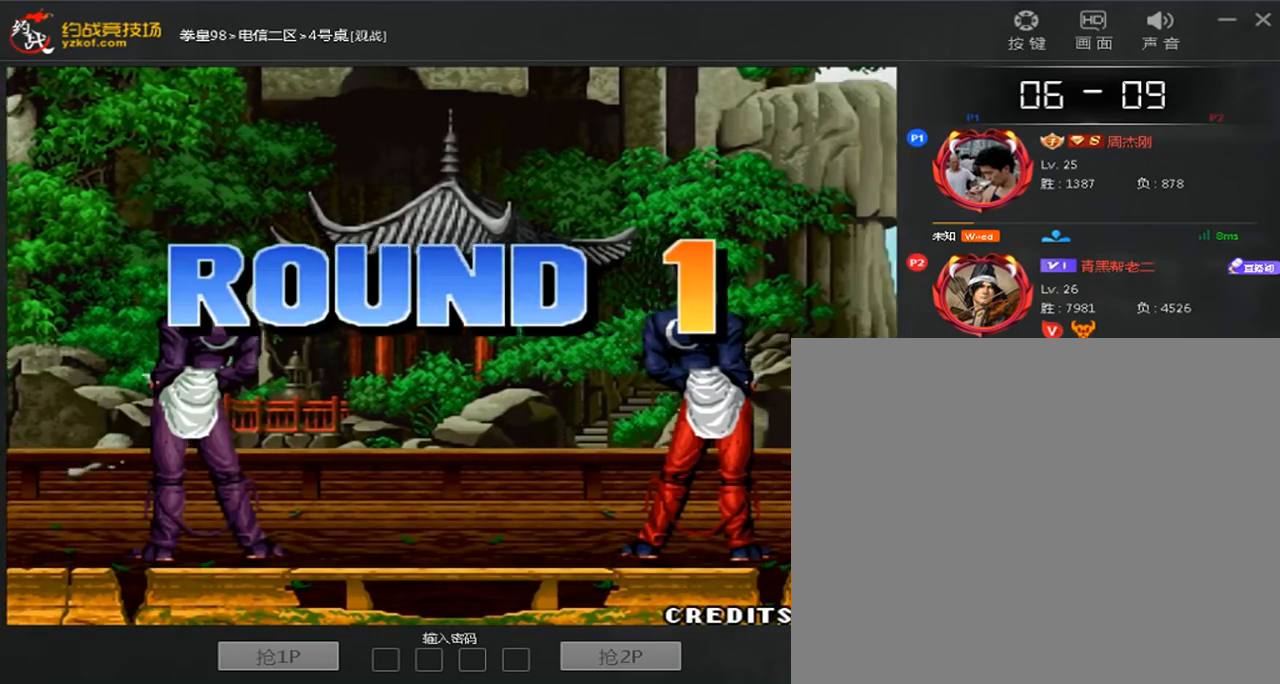
{"dt_ms": 520, "buttons": [], "left_stick": "center", "events": [[160, "left_stick", "center"], [280, "left_stick", "down"], [360, "A", "down"], [360, "left_stick", "right"], [440, "A", "up"], [440, "left_stick", "center"]]}
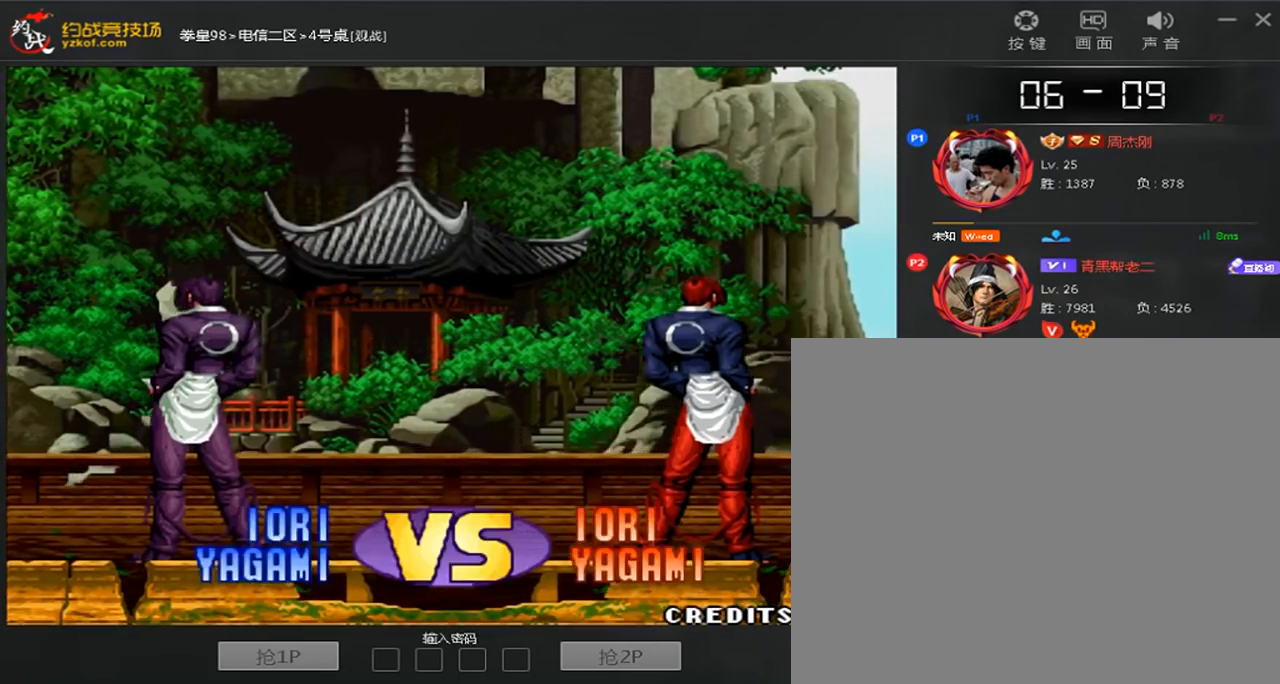
{"dt_ms": 480, "buttons": ["A"], "left_stick": "center", "events": [[40, "left_stick", "down"], [160, "left_stick", "center"], [320, "left_stick", "down"], [400, "left_stick", "center"], [440, "A", "down"]]}
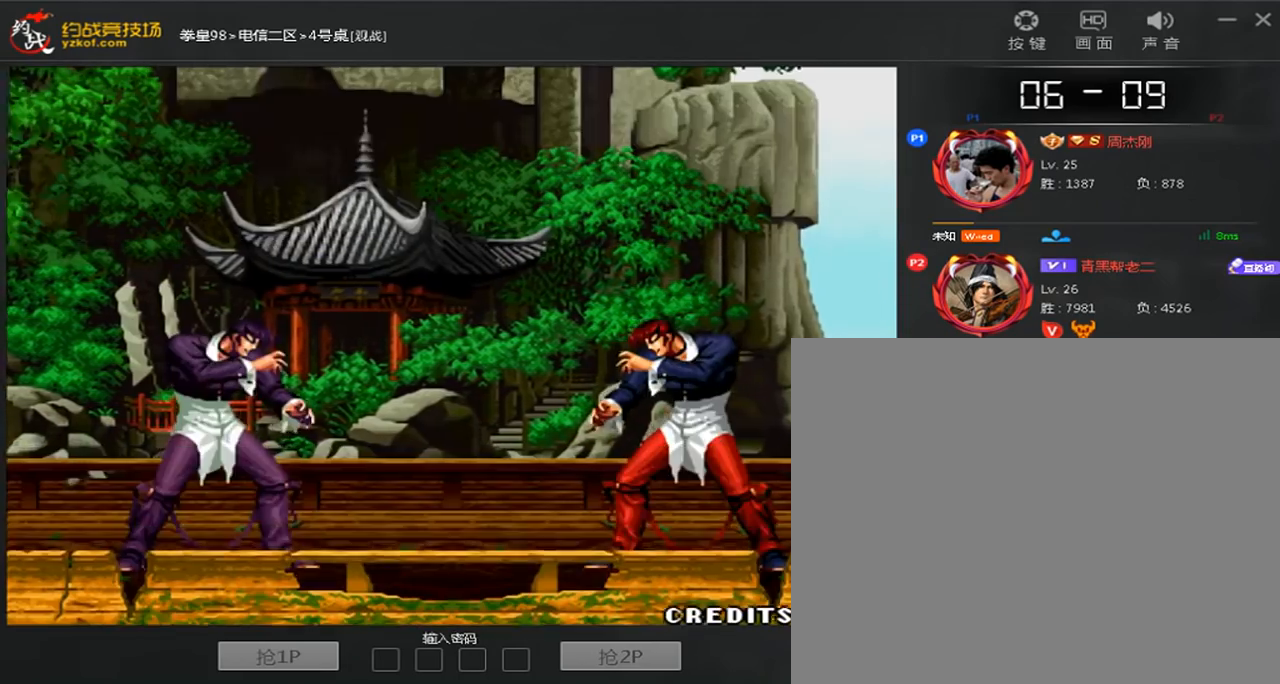
{"dt_ms": 520, "buttons": [], "left_stick": "center"}
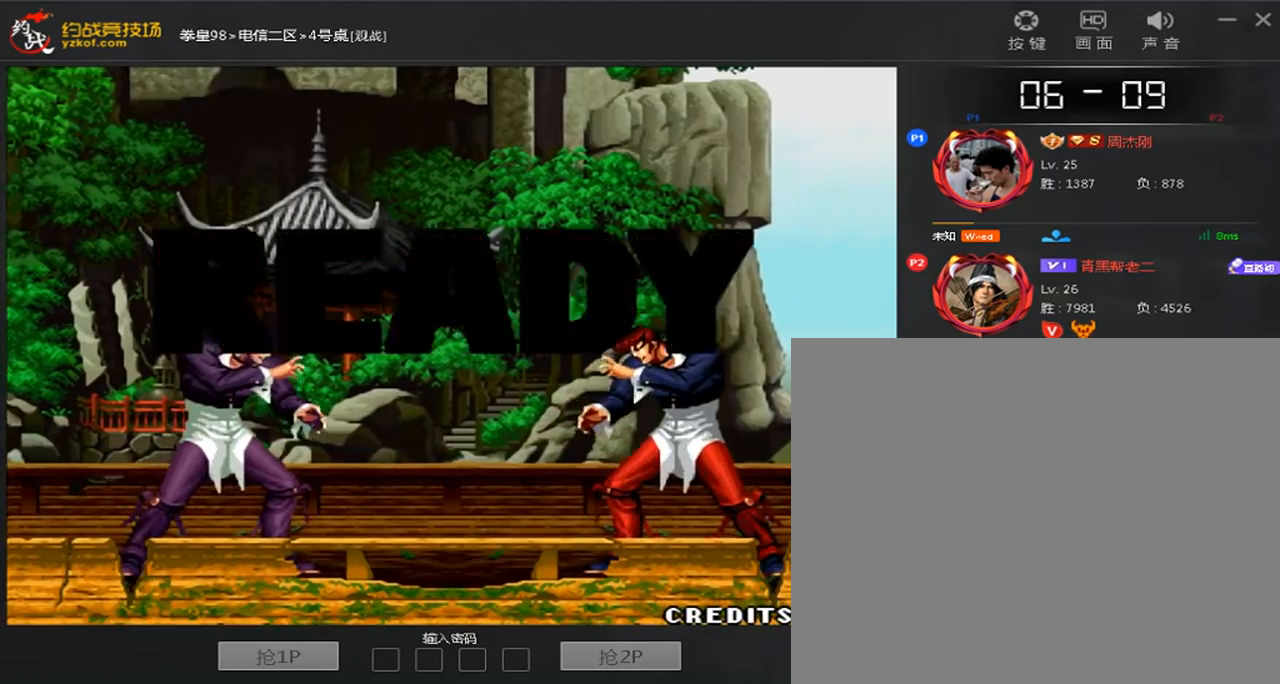
{"dt_ms": 480, "buttons": [], "left_stick": "center", "events": [[120, "C", "down"], [200, "C", "up"], [320, "left_stick", "right"], [360, "C", "down"], [400, "left_stick", "center"], [440, "C", "up"]]}
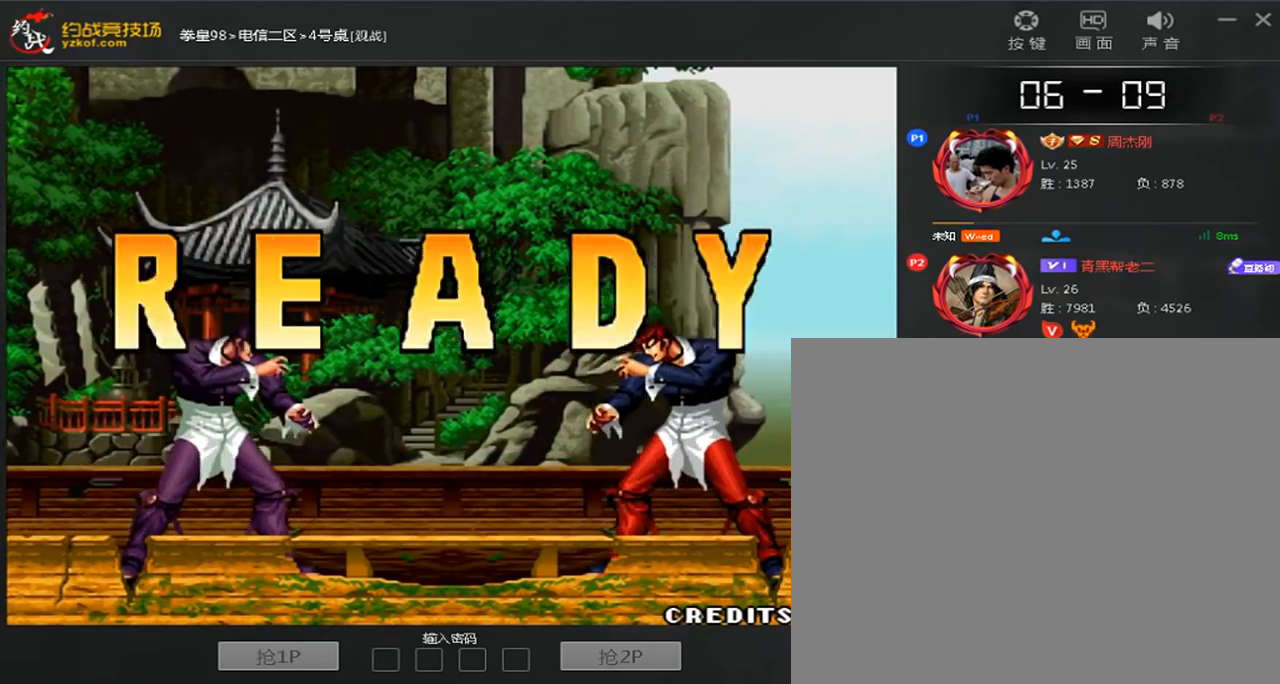
{"dt_ms": 520, "buttons": ["C"], "left_stick": "center", "events": [[520, "C", "down"]]}
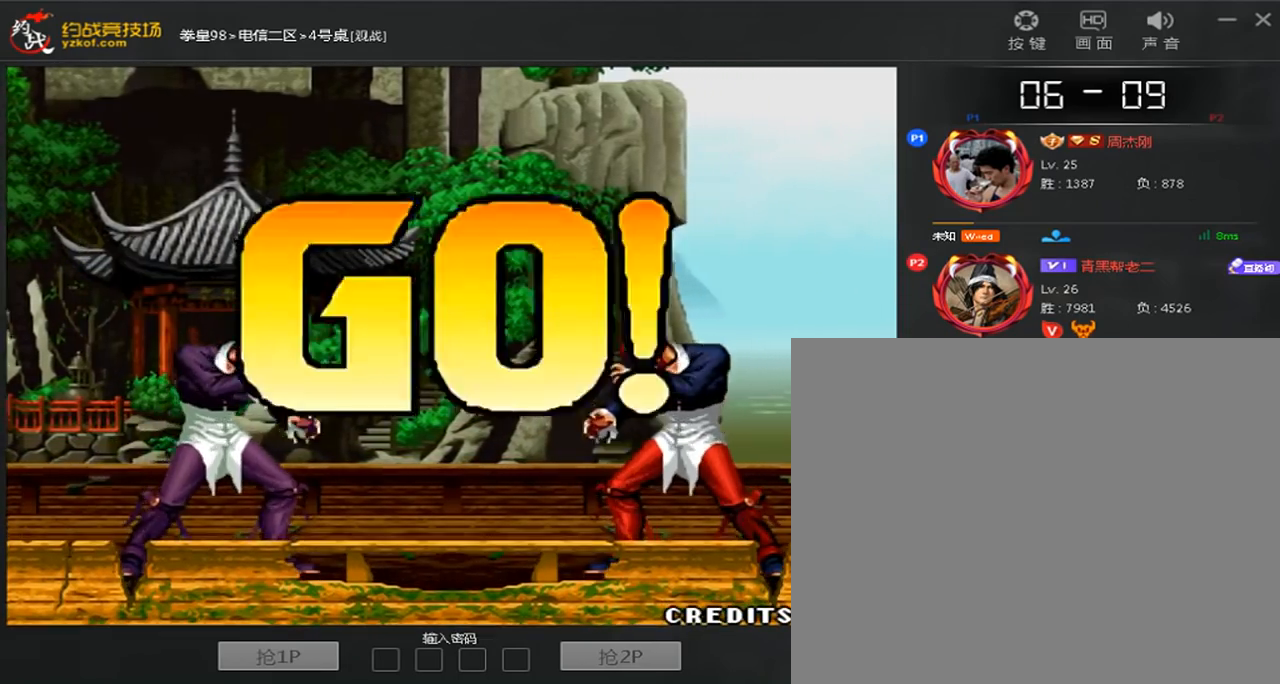
{"dt_ms": 480, "buttons": ["A"], "left_stick": "center", "events": [[80, "C", "up"], [200, "A", "down"], [200, "left_stick", "up"], [280, "A", "up"], [320, "left_stick", "center"], [360, "A", "down"]]}
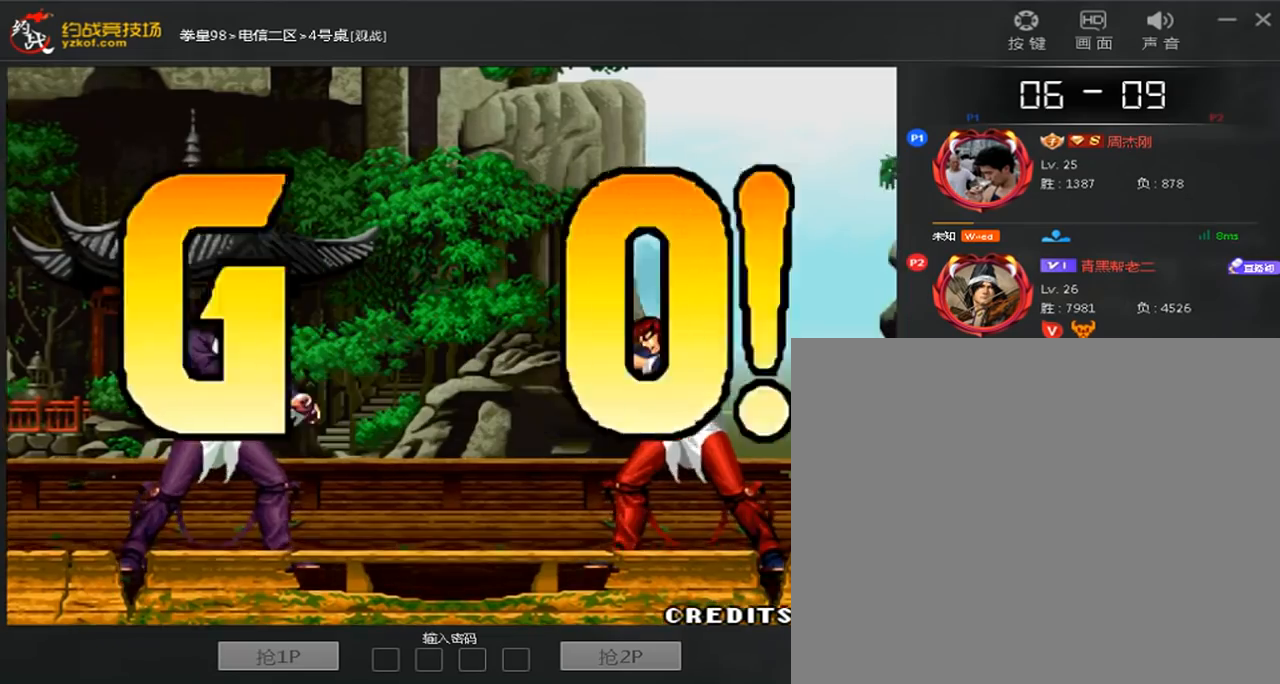
{"dt_ms": 520, "buttons": [], "left_stick": "left", "events": [[40, "A", "up"], [120, "left_stick", "left"], [240, "left_stick", "right"], [480, "left_stick", "left"]]}
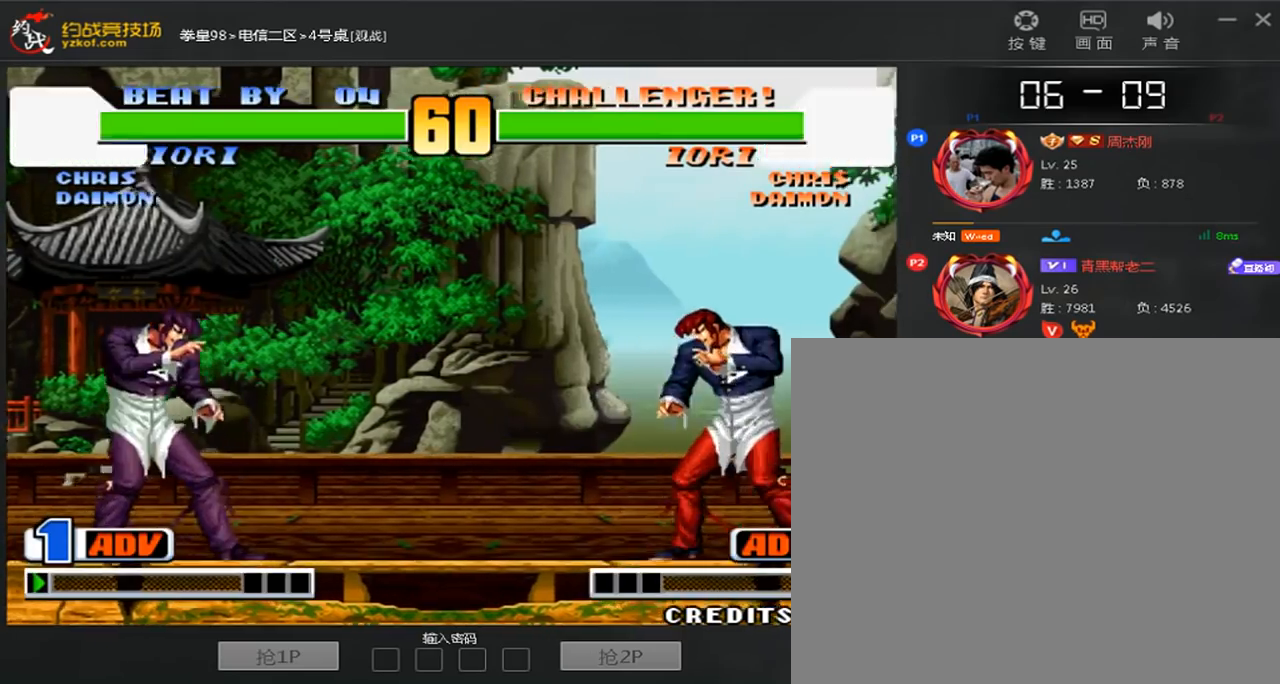
{"dt_ms": 480, "buttons": [], "left_stick": "center", "events": [[120, "left_stick", "right"], [240, "left_stick", "left"], [320, "left_stick", "center"]]}